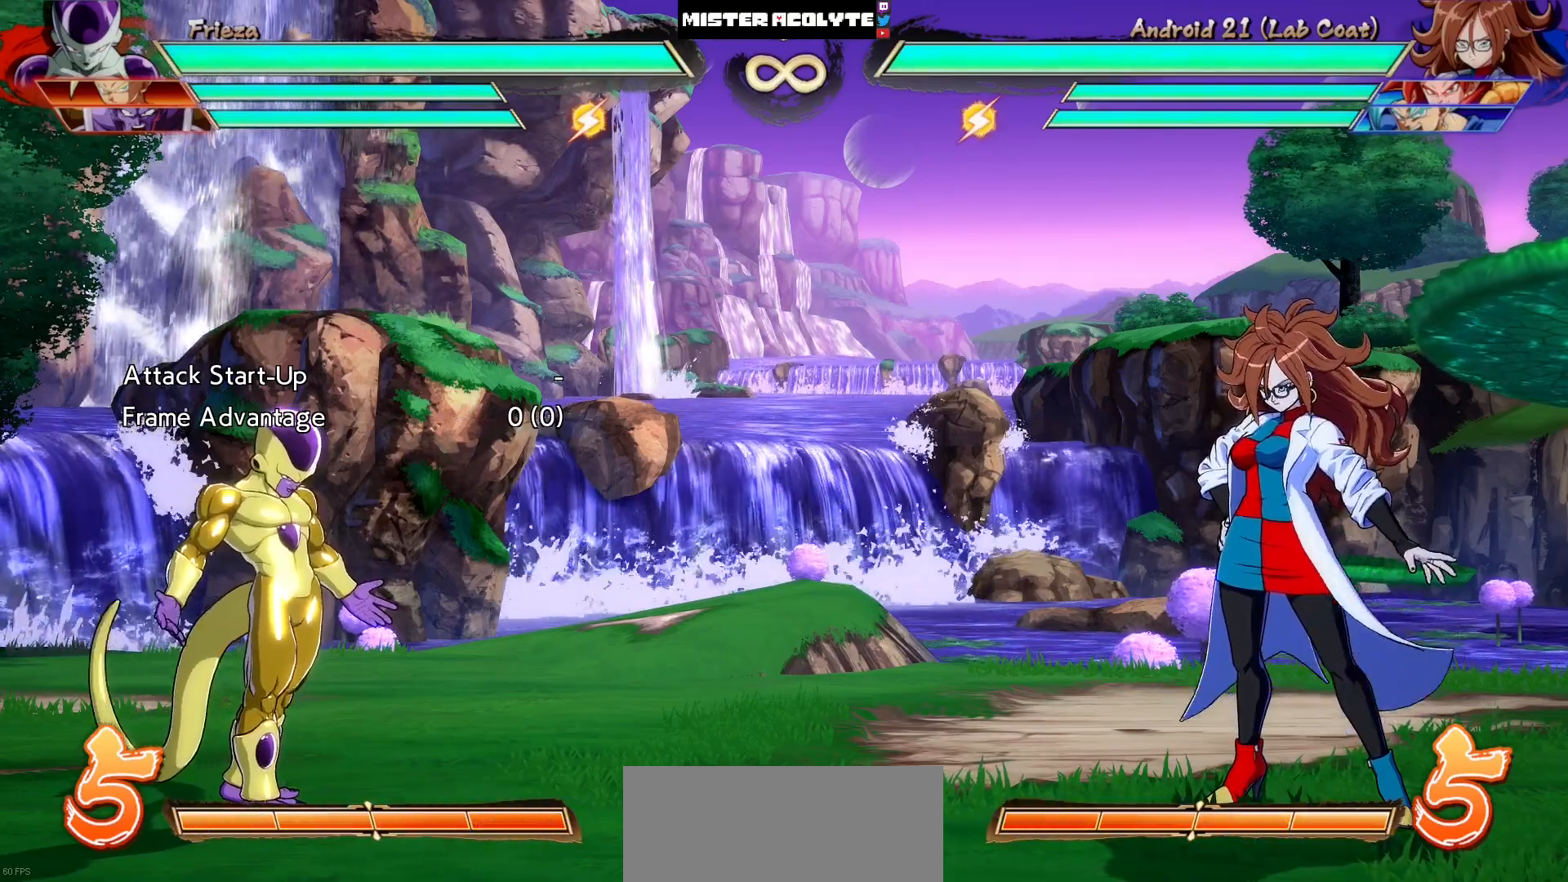
Gameplay with a controller (PlayStation layout); each line is a JSON object with the inputs held at the frame after it. "events" lists button and stick changes between this image and that frame as [ms after this image, input, new state], when the widget could be followed in between. Not read: L1 L2 L3 SELECT START left_stick right_stick.
{"buttons": ["DPAD_RIGHT"], "events": [[150, "DPAD_LEFT", "down"], [283, "DPAD_LEFT", "up"], [450, "DPAD_RIGHT", "down"]]}
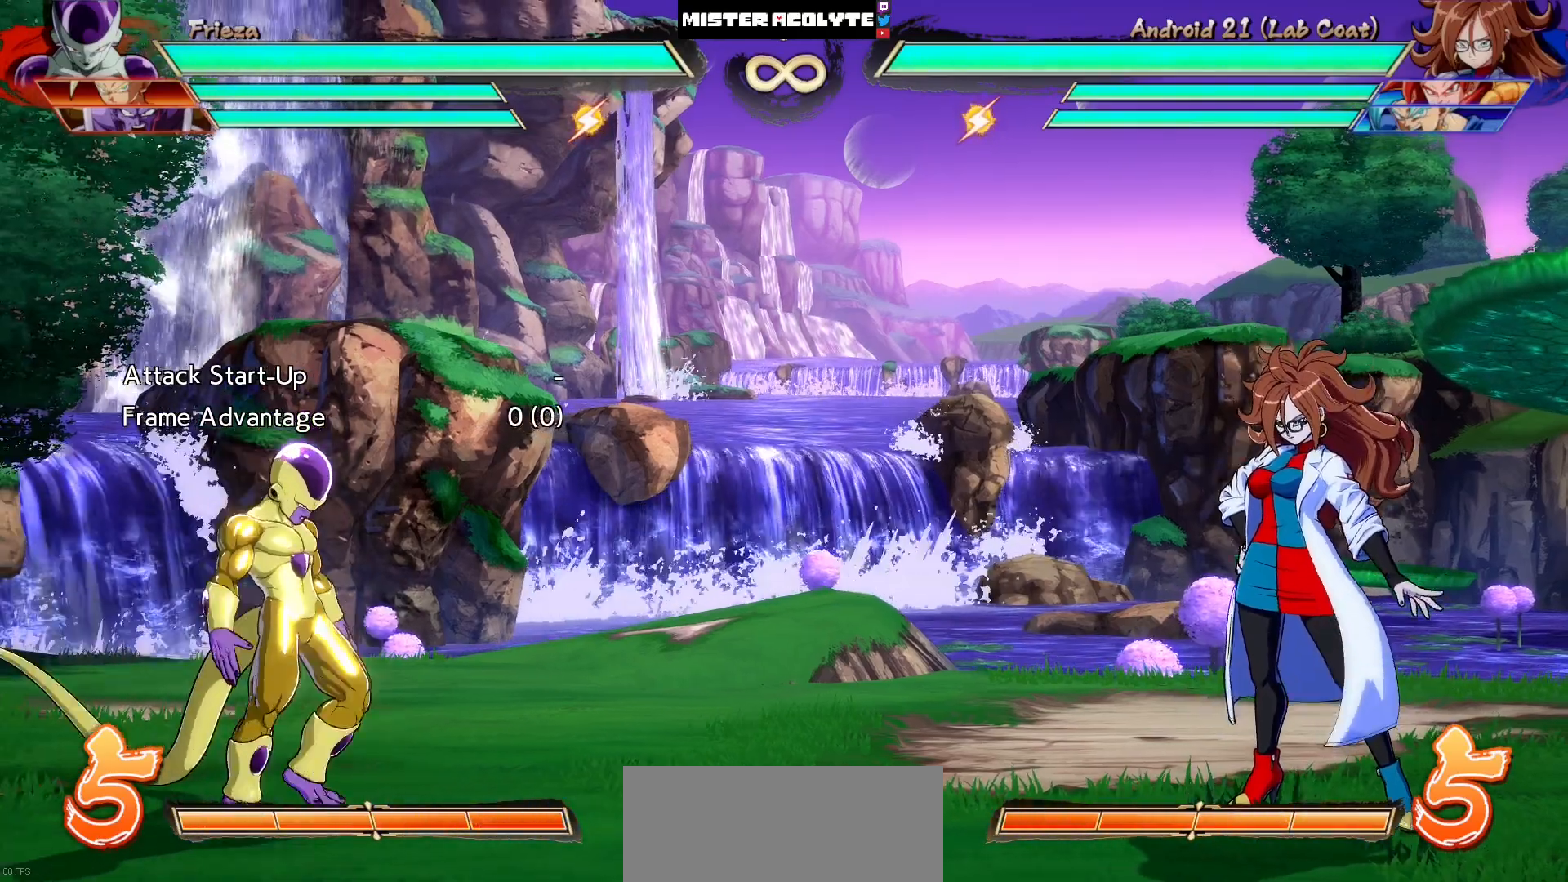
{"buttons": [], "events": [[17, "DPAD_RIGHT", "up"], [217, "DPAD_LEFT", "down"], [350, "DPAD_LEFT", "up"]]}
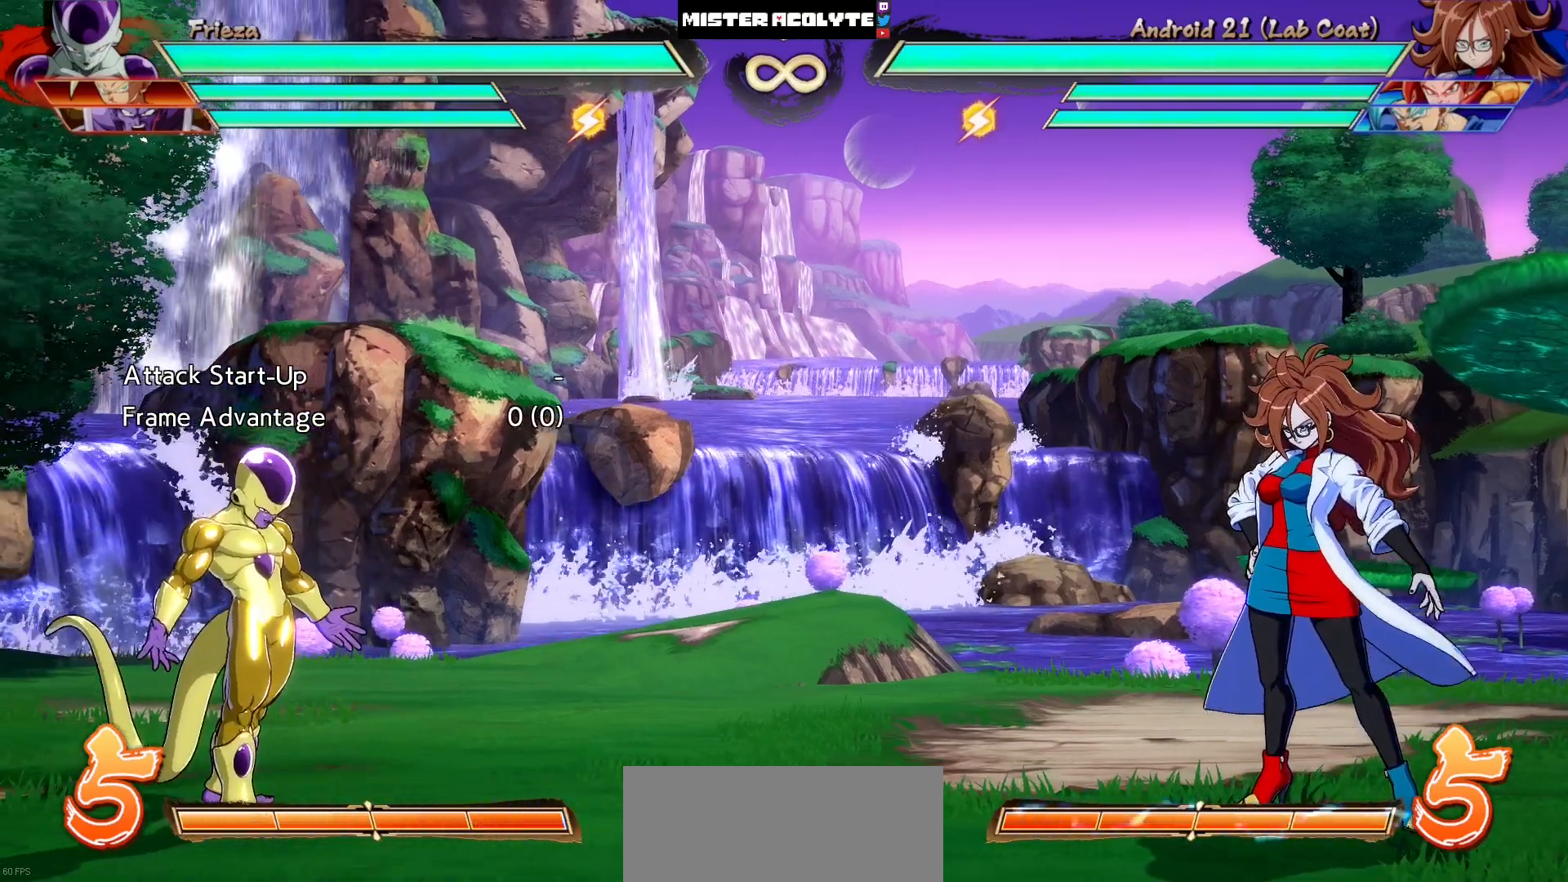
{"buttons": [], "events": []}
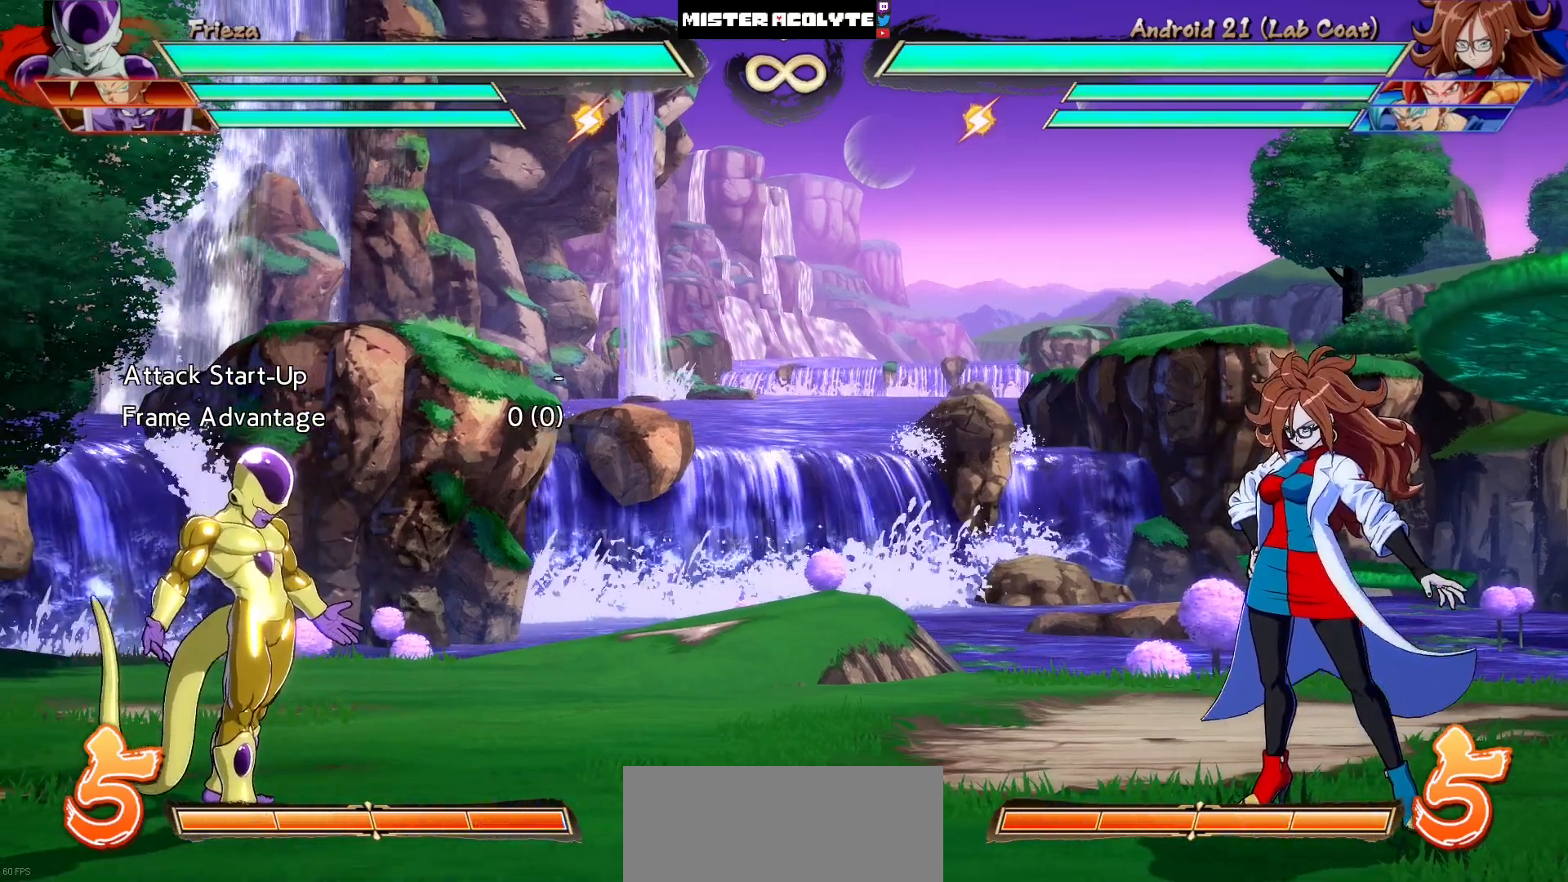
{"buttons": [], "events": [[350, "DPAD_LEFT", "down"], [483, "DPAD_LEFT", "up"]]}
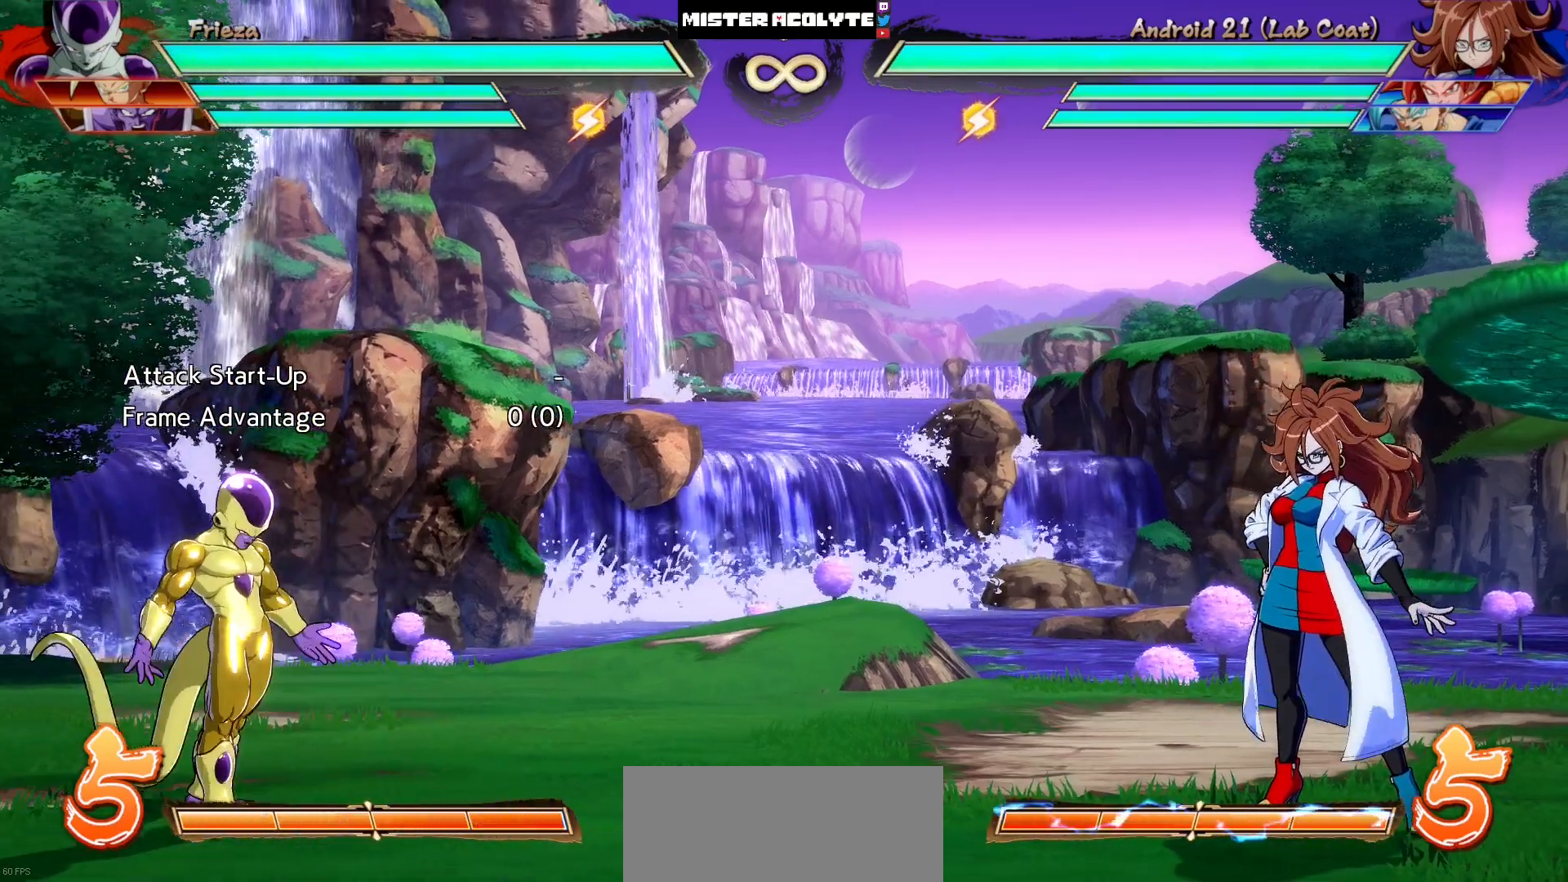
{"buttons": [], "events": [[83, "DPAD_RIGHT", "down"], [150, "DPAD_RIGHT", "up"]]}
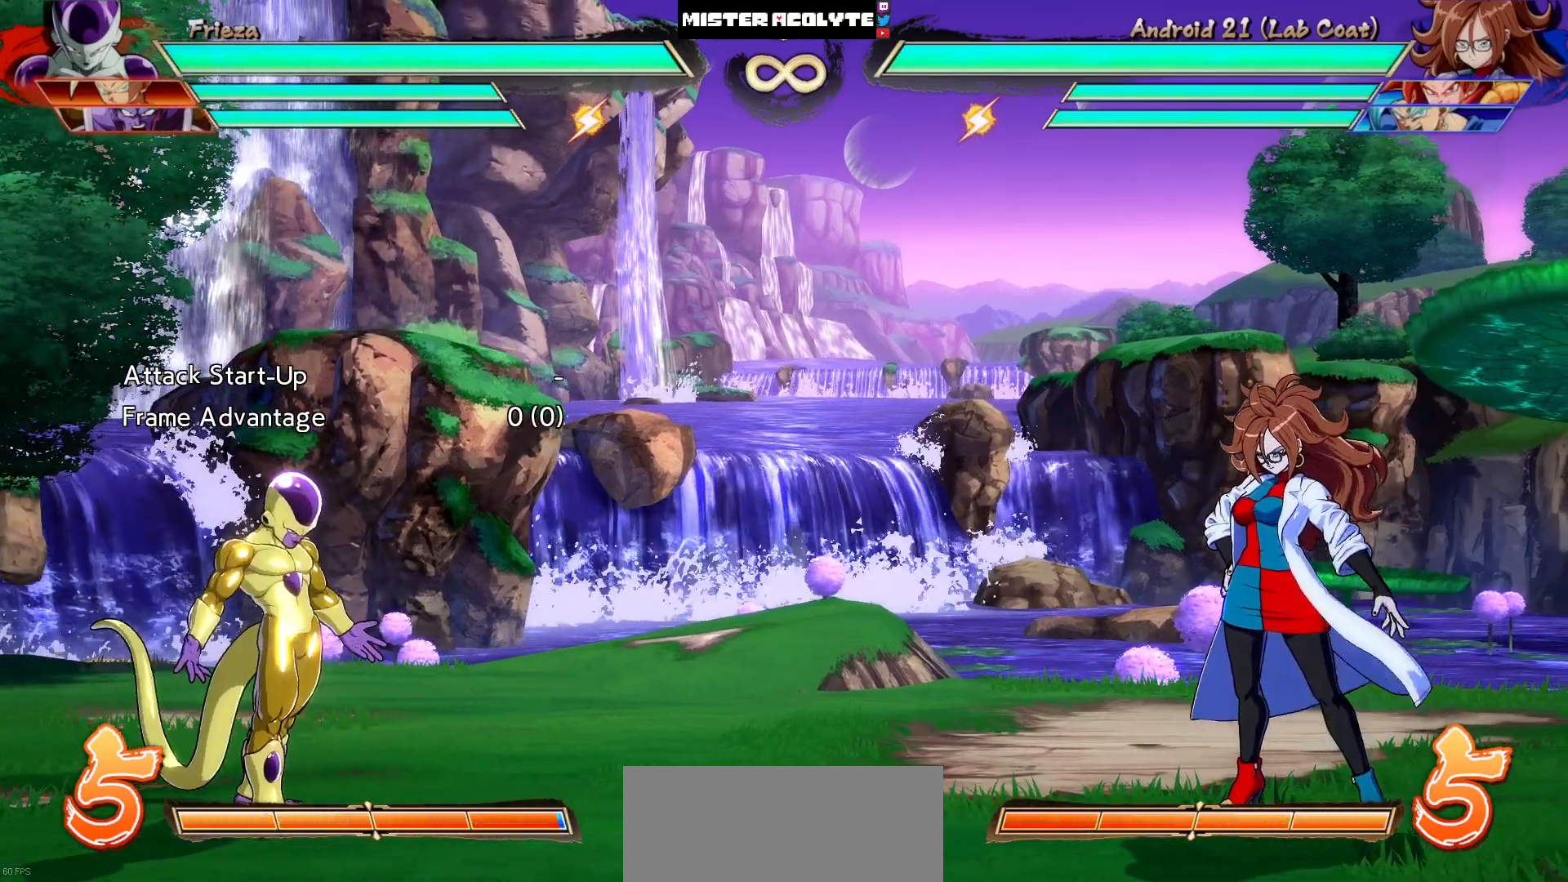
{"buttons": ["DPAD_RIGHT"], "events": [[150, "DPAD_LEFT", "down"], [283, "DPAD_LEFT", "up"], [483, "DPAD_RIGHT", "down"]]}
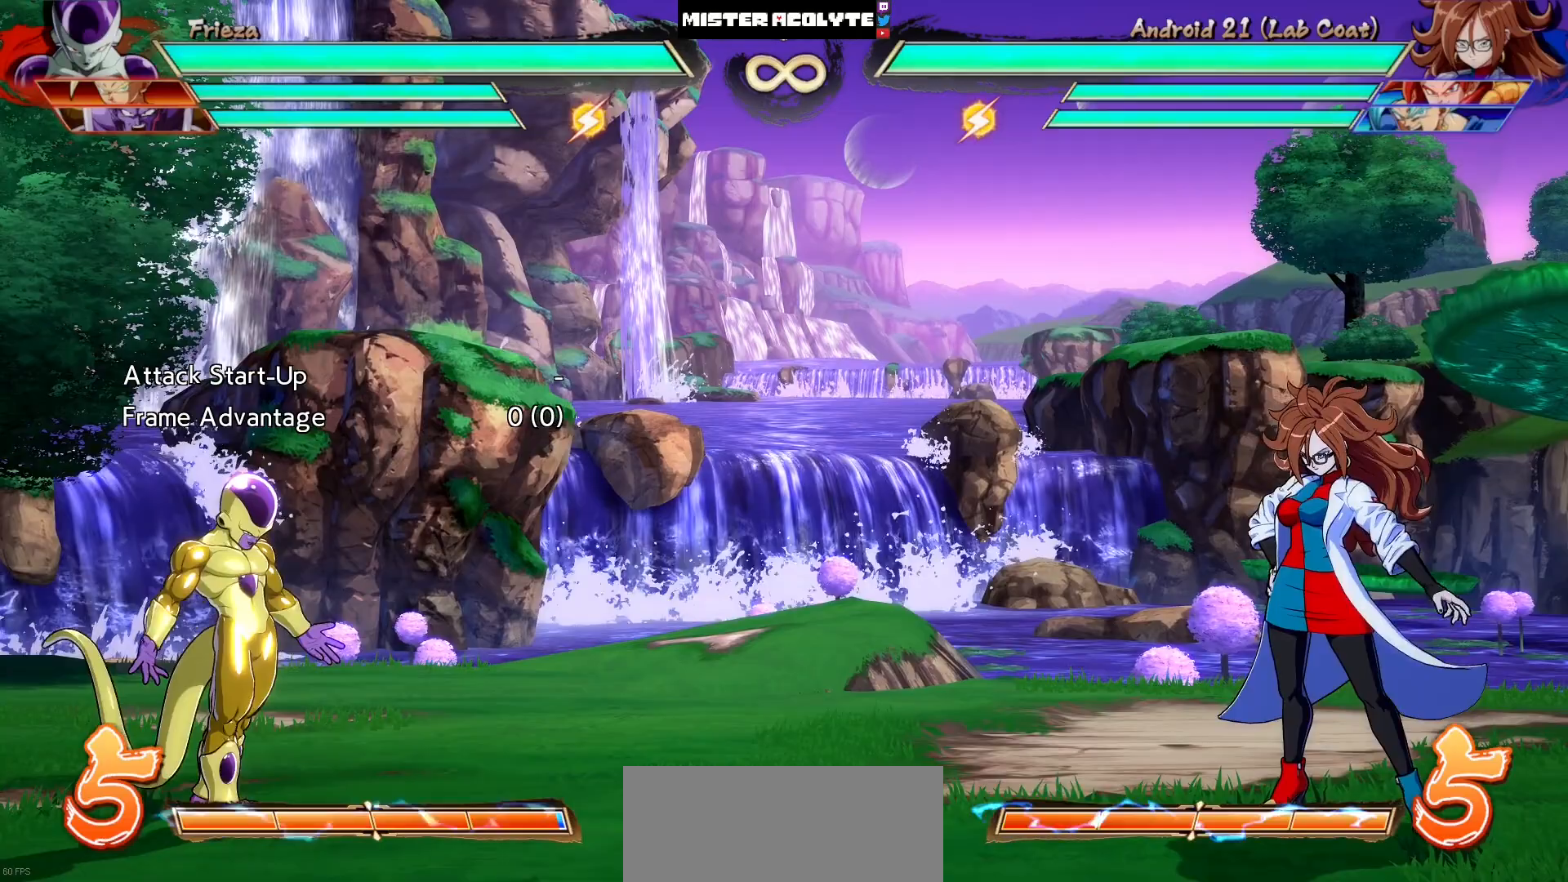
{"buttons": [], "events": [[50, "DPAD_RIGHT", "up"], [217, "DPAD_LEFT", "down"], [317, "DPAD_LEFT", "up"]]}
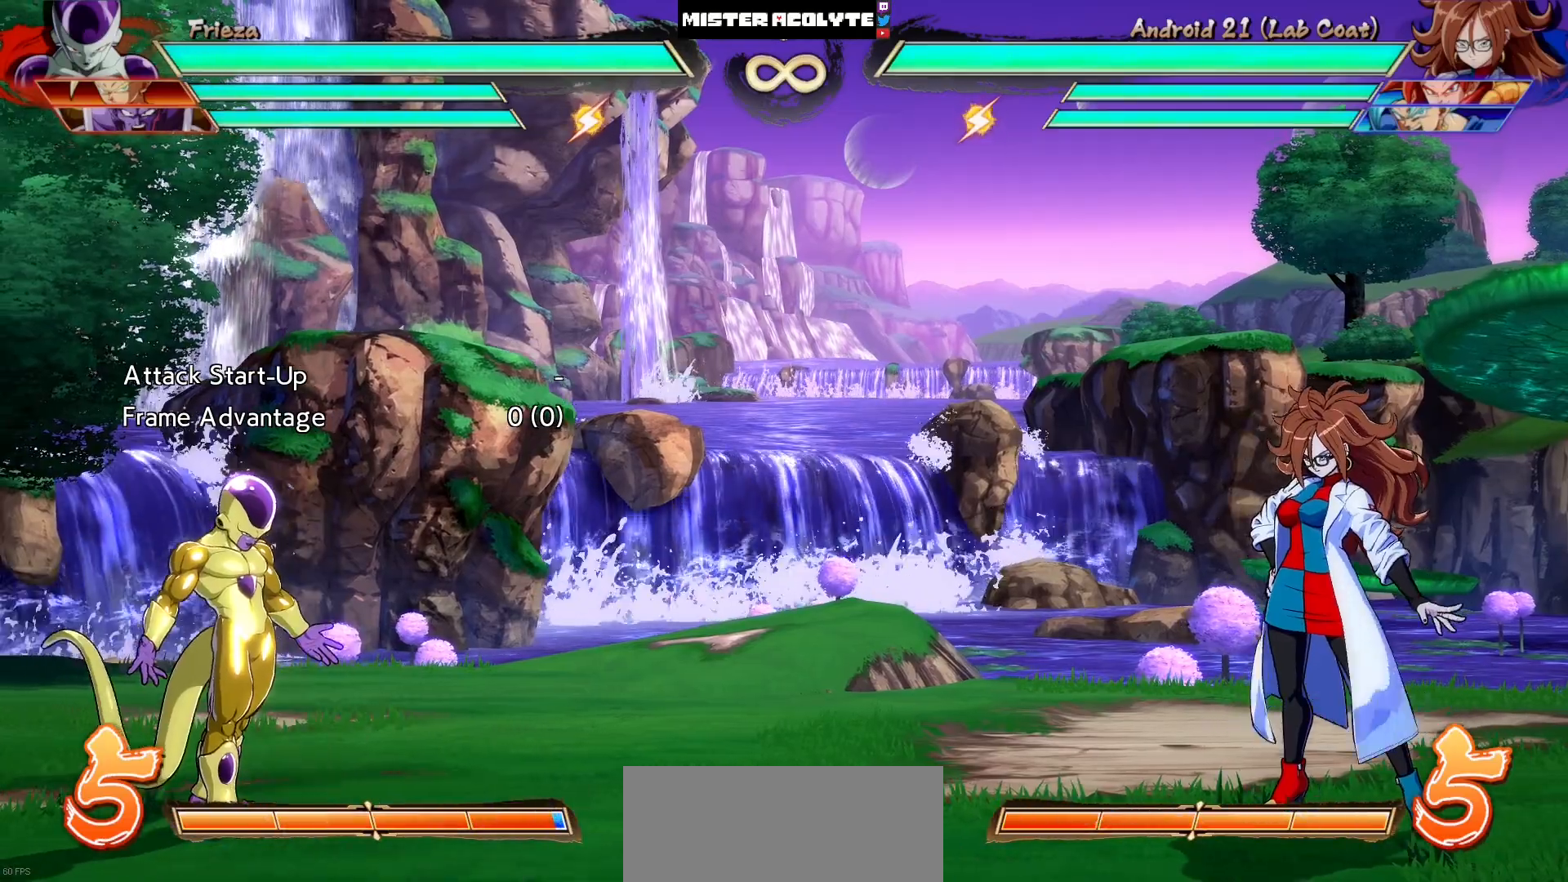
{"buttons": ["DPAD_LEFT"], "events": [[217, "DPAD_RIGHT", "down"], [317, "DPAD_RIGHT", "up"], [417, "DPAD_LEFT", "down"]]}
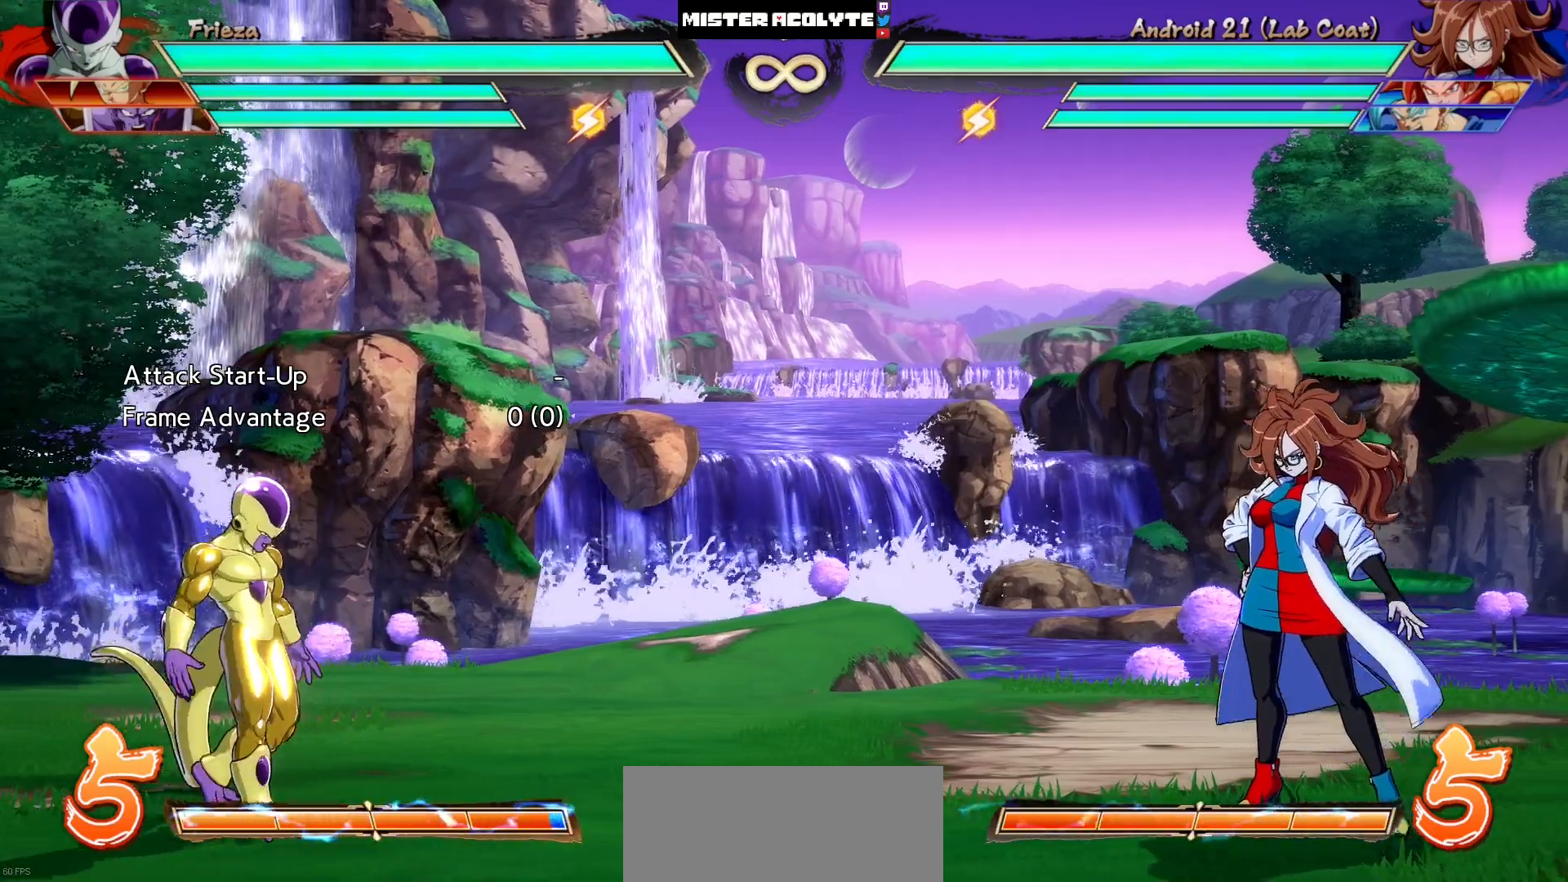
{"buttons": [], "events": [[50, "DPAD_LEFT", "up"]]}
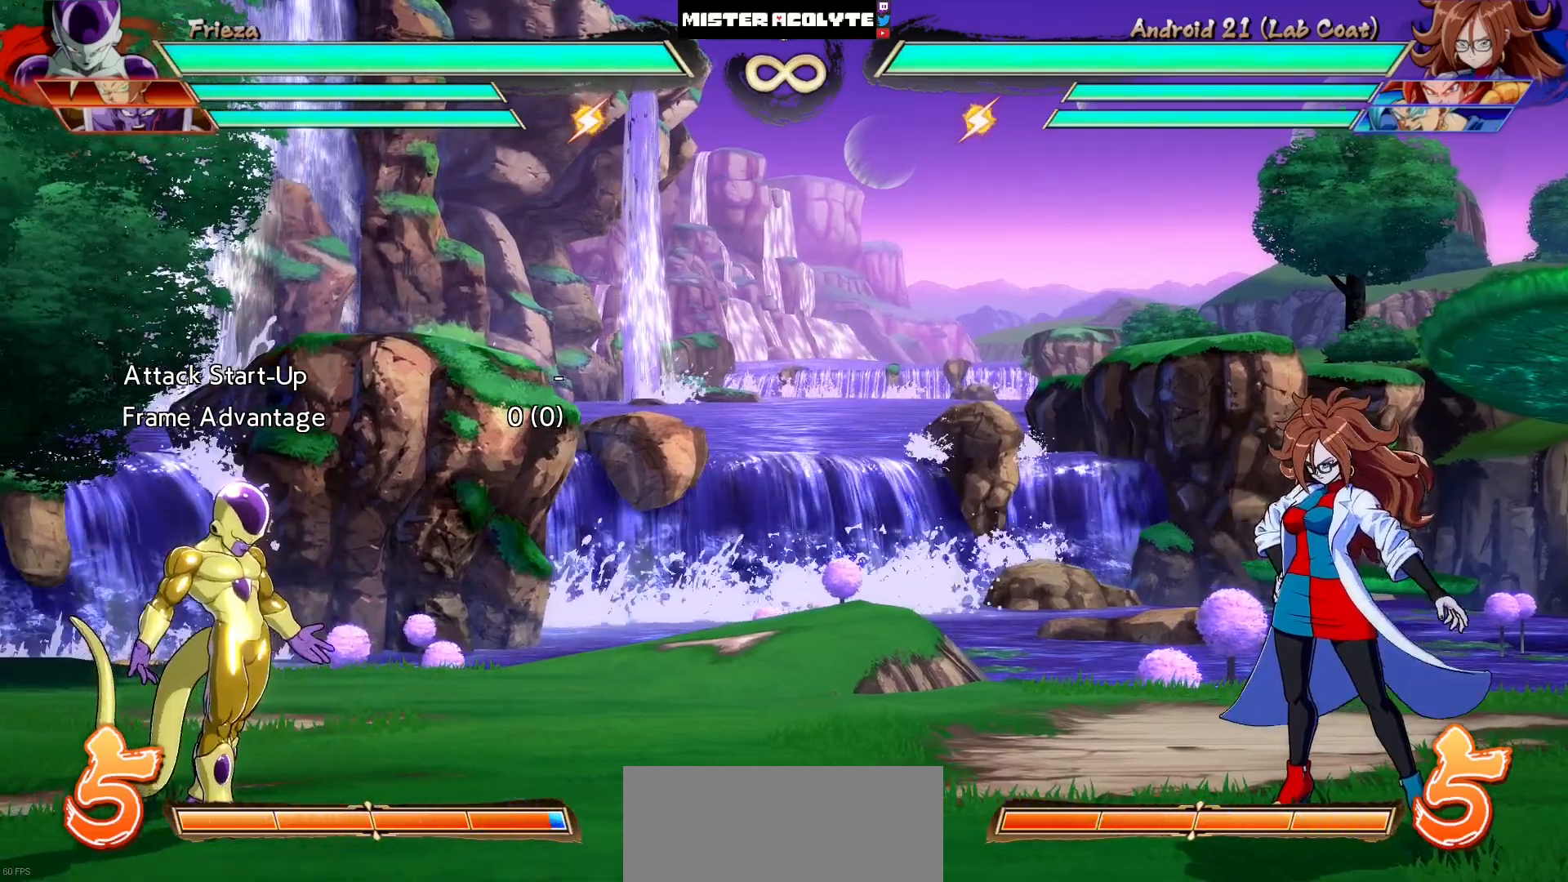
{"buttons": [], "events": []}
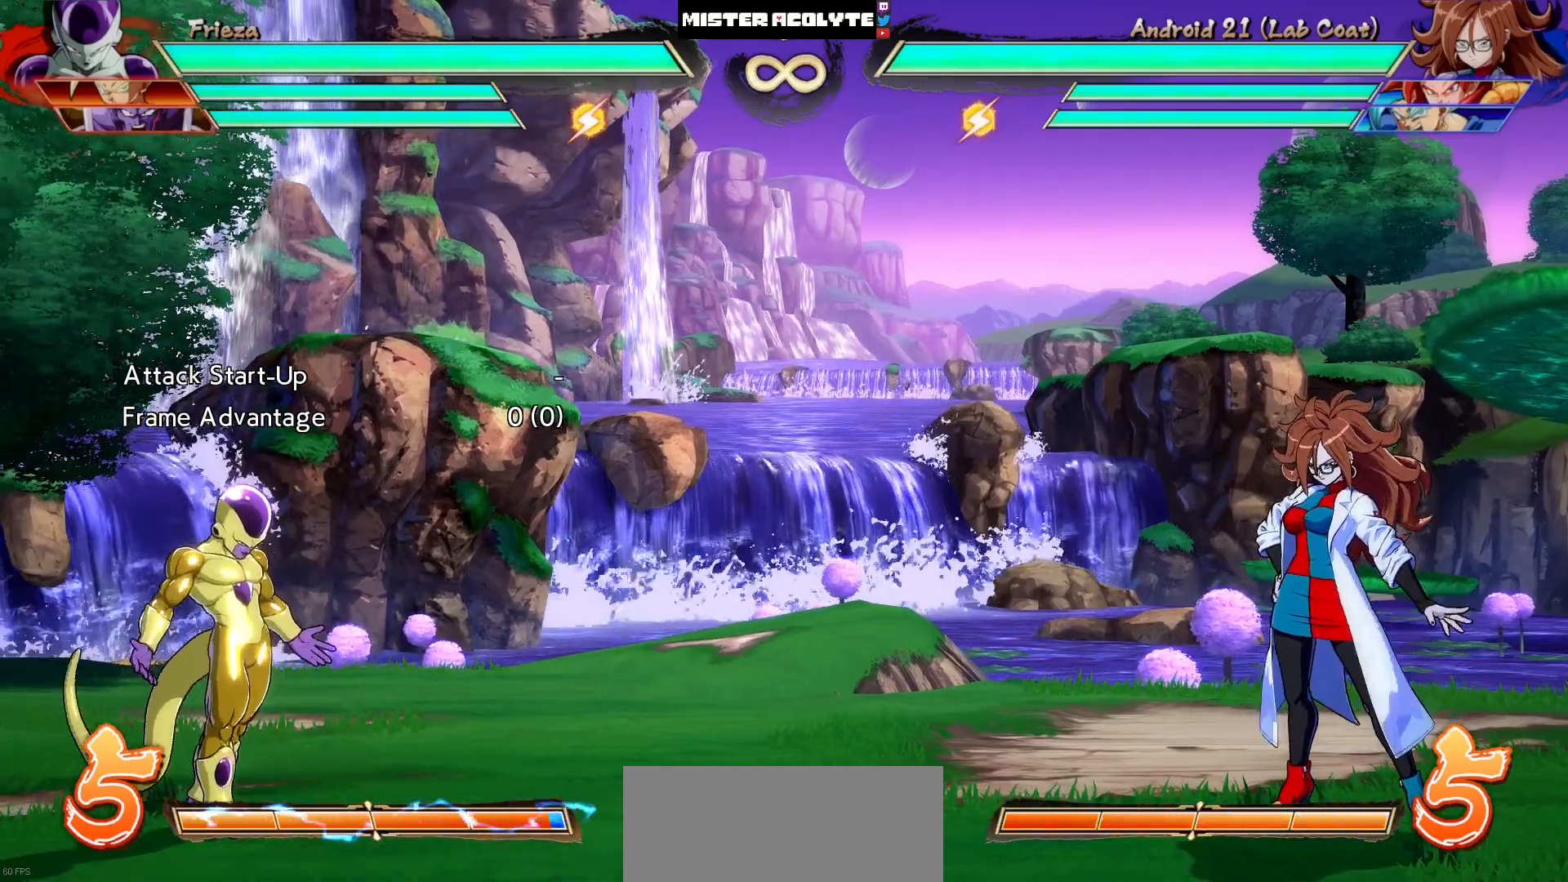
{"buttons": [], "events": [[283, "DPAD_DOWN", "down"], [350, "DPAD_LEFT", "down"], [383, "CIRCLE", "down"], [383, "CROSS", "down"], [383, "DPAD_DOWN", "up"], [483, "CIRCLE", "up"], [483, "CROSS", "up"], [483, "DPAD_LEFT", "up"]]}
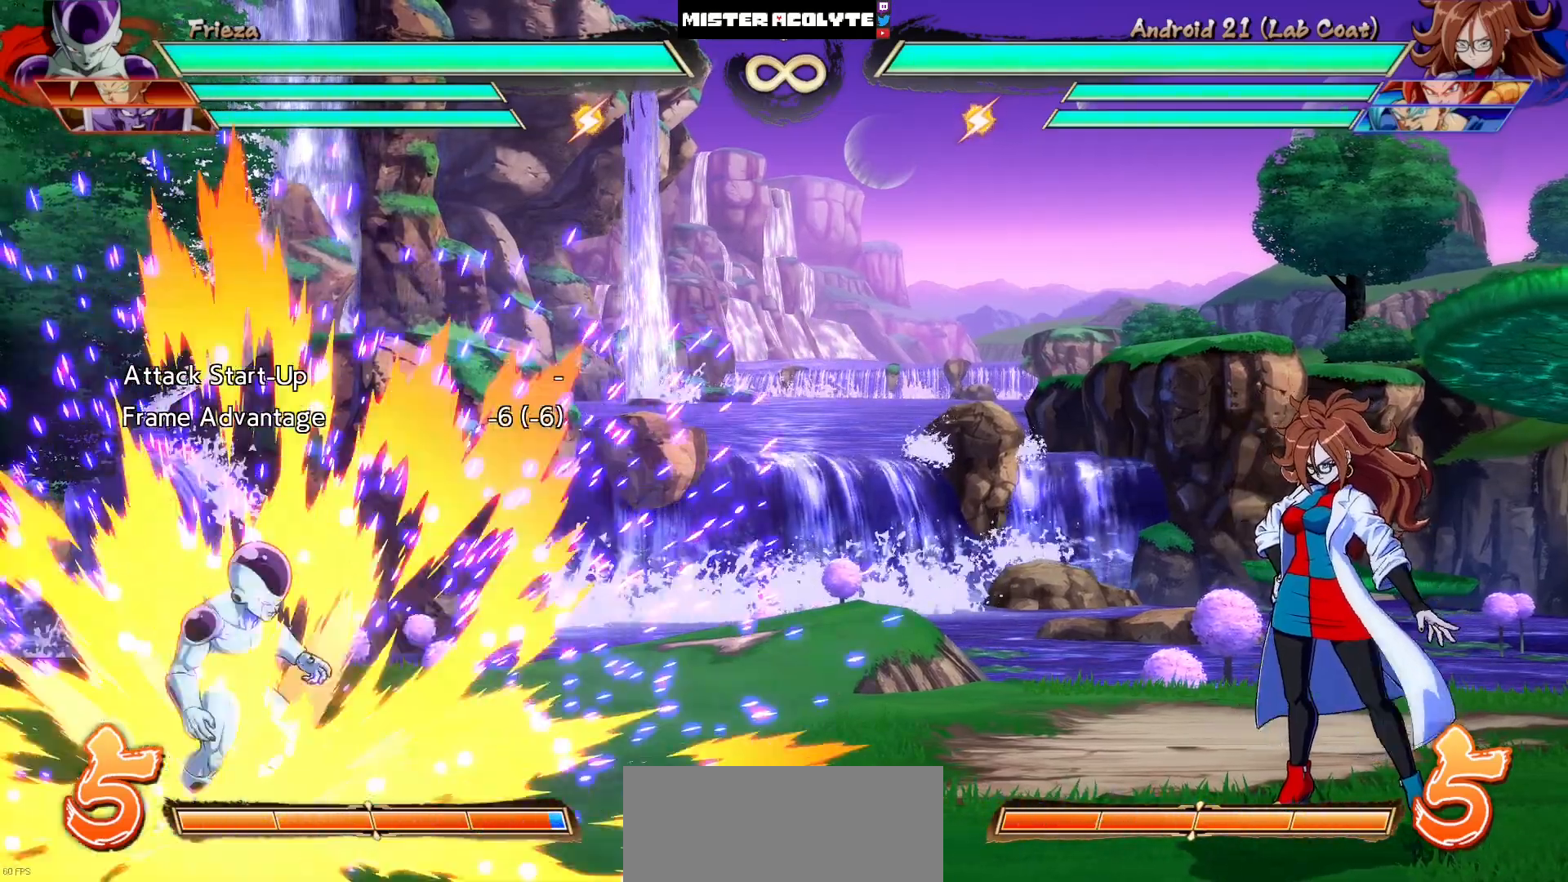
{"buttons": ["CROSS"], "events": [[150, "CROSS", "down"], [317, "CROSS", "up"], [417, "CROSS", "down"]]}
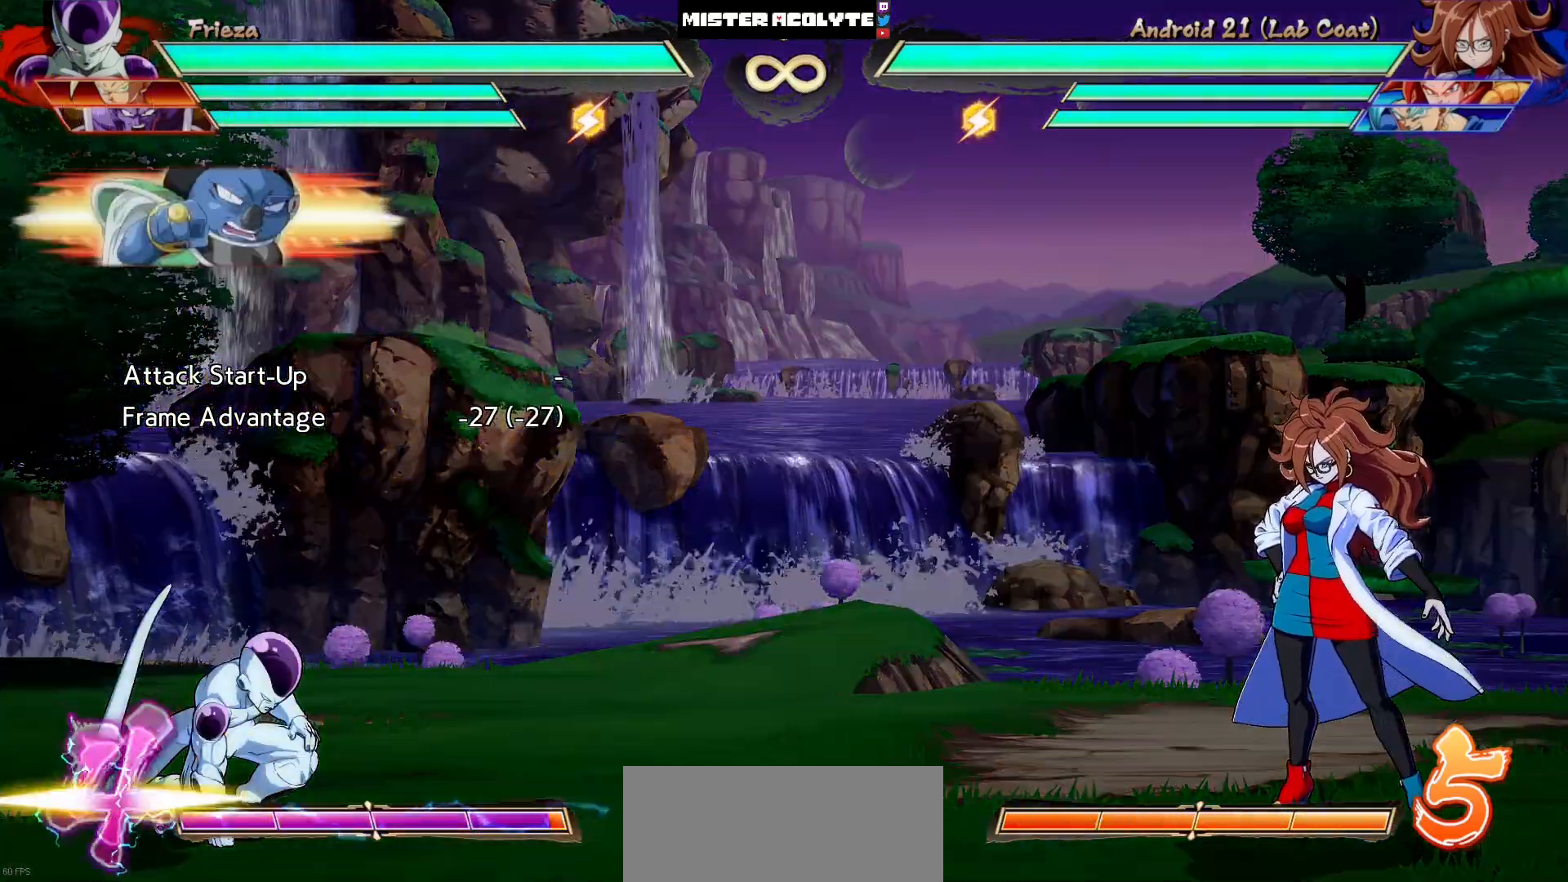
{"buttons": [], "events": [[150, "CROSS", "up"]]}
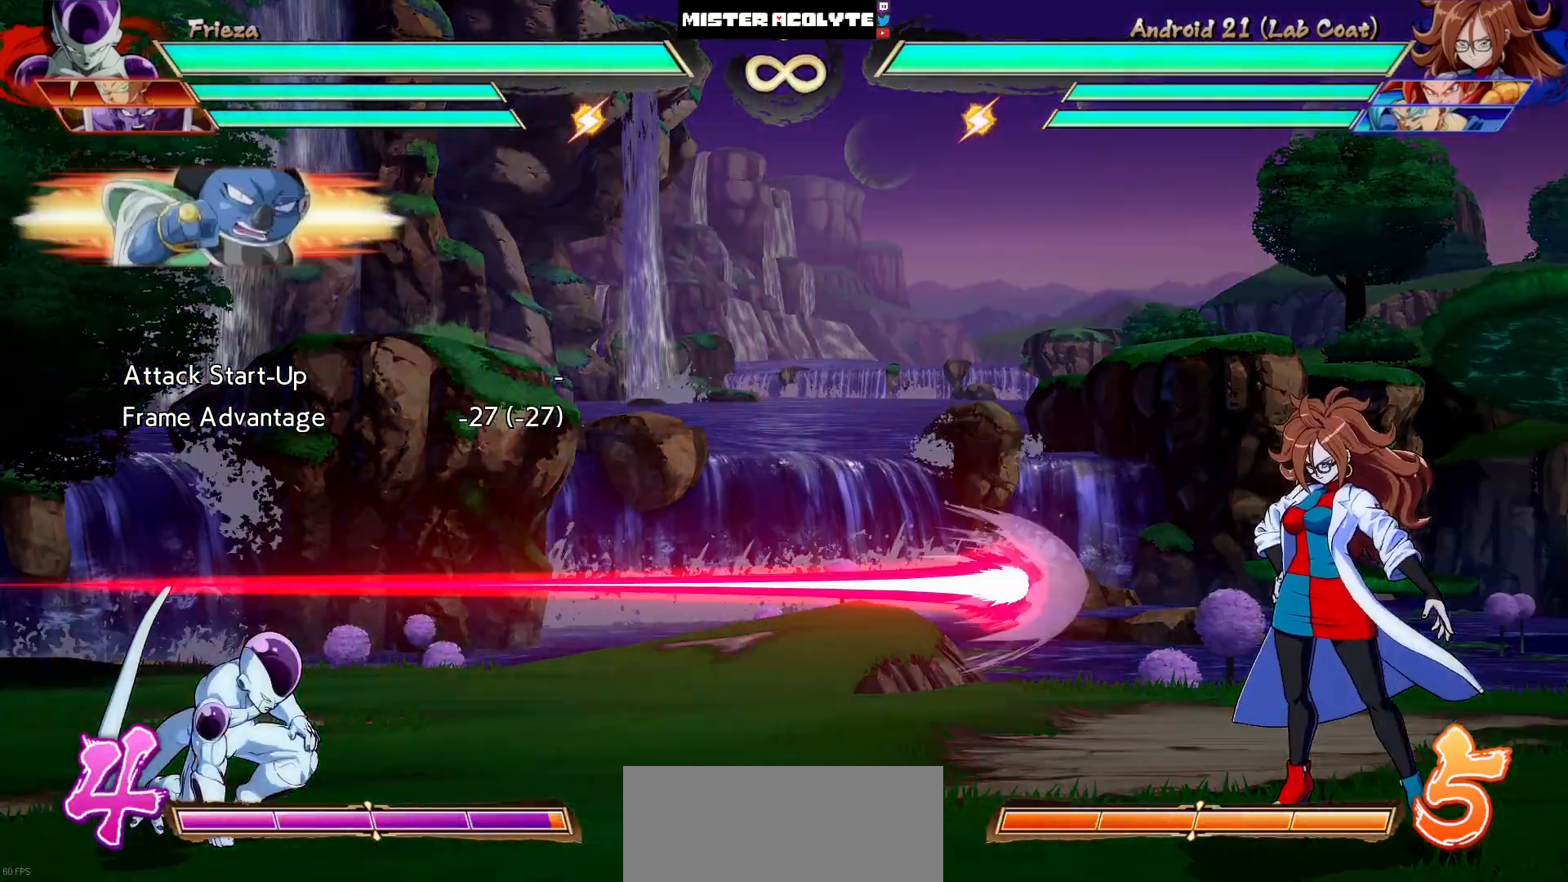
{"buttons": [], "events": []}
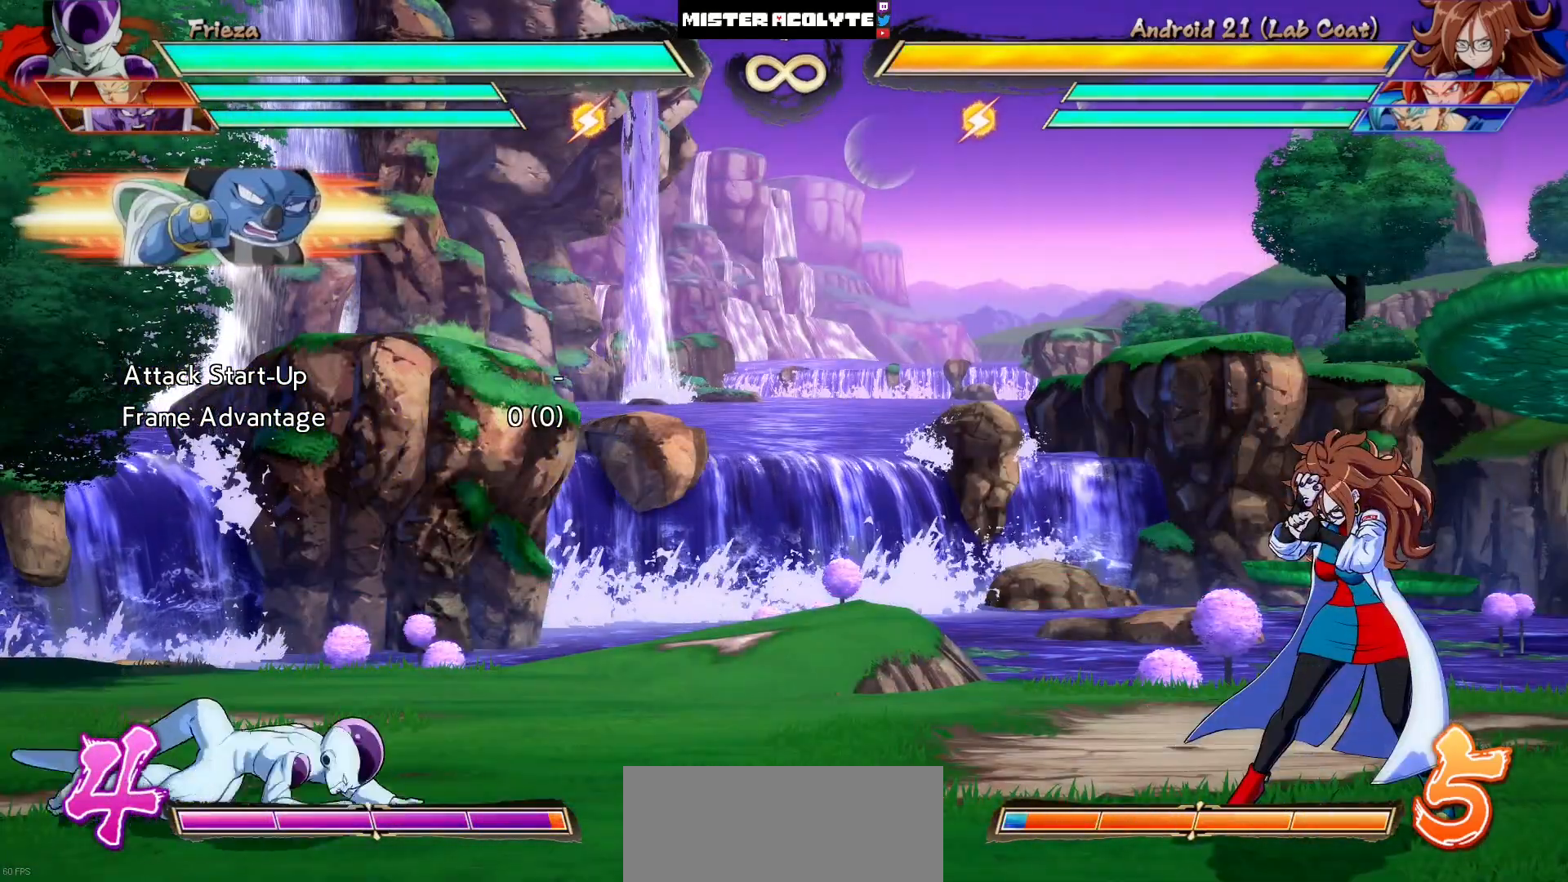
{"buttons": [], "events": []}
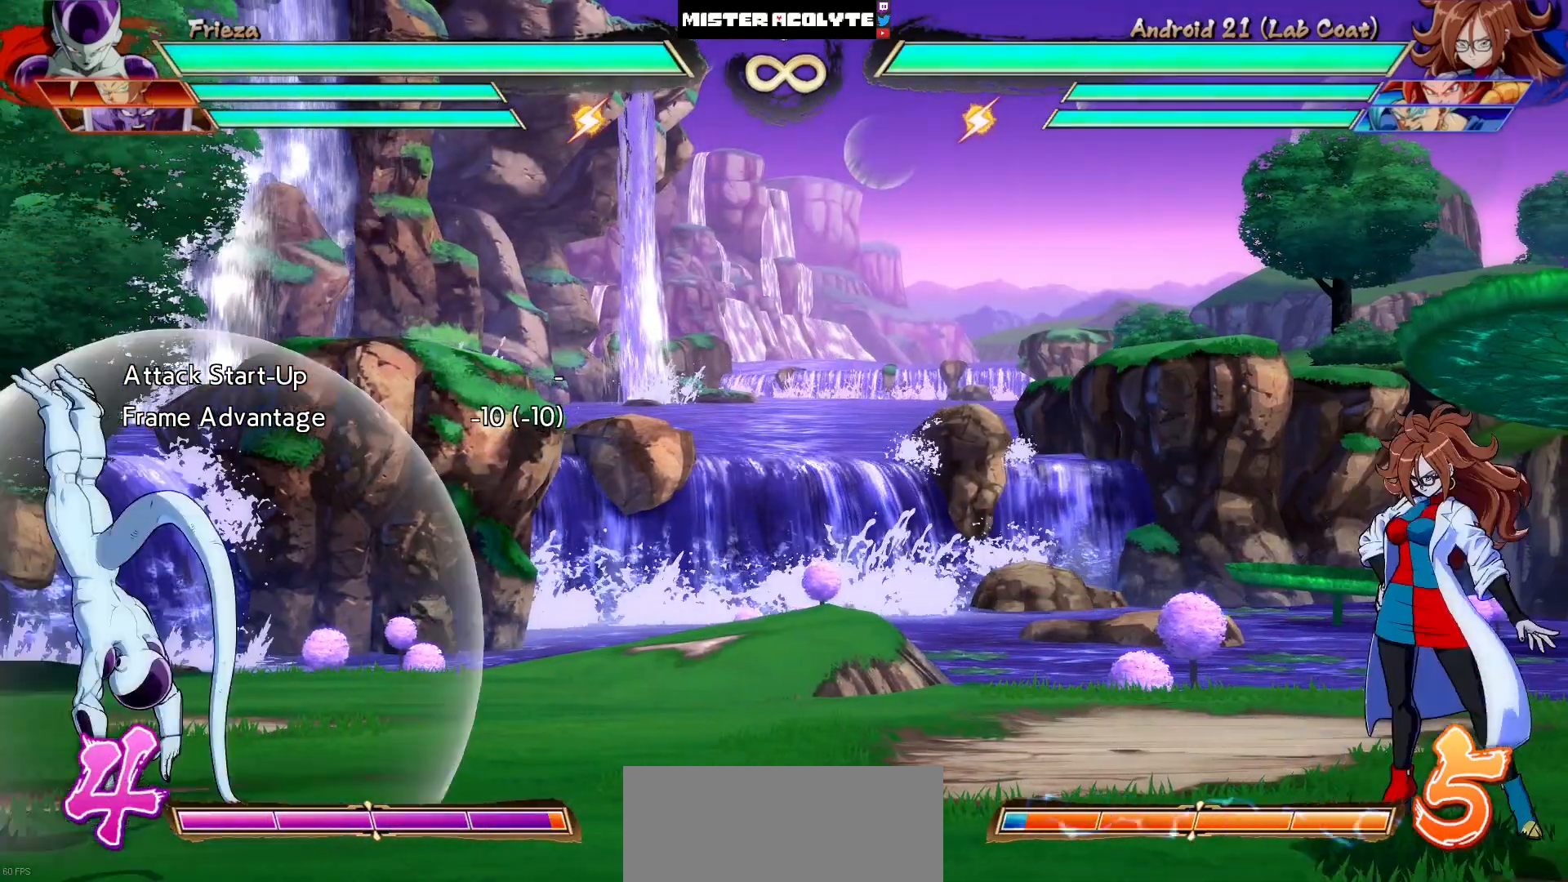
{"buttons": [], "events": []}
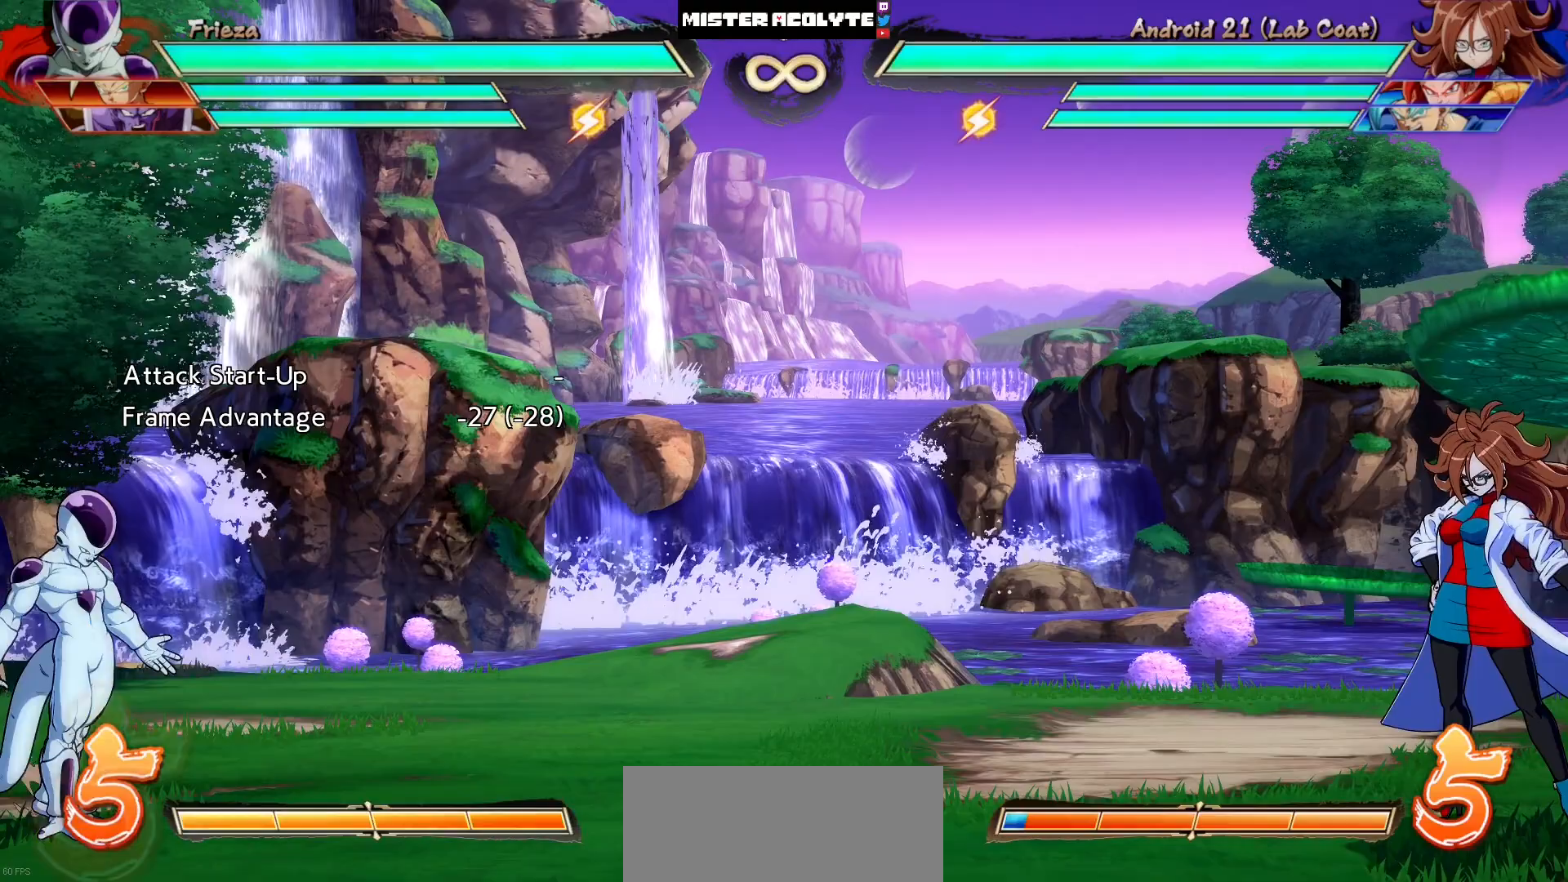
{"buttons": [], "events": [[350, "DPAD_RIGHT", "down"], [417, "DPAD_RIGHT", "up"]]}
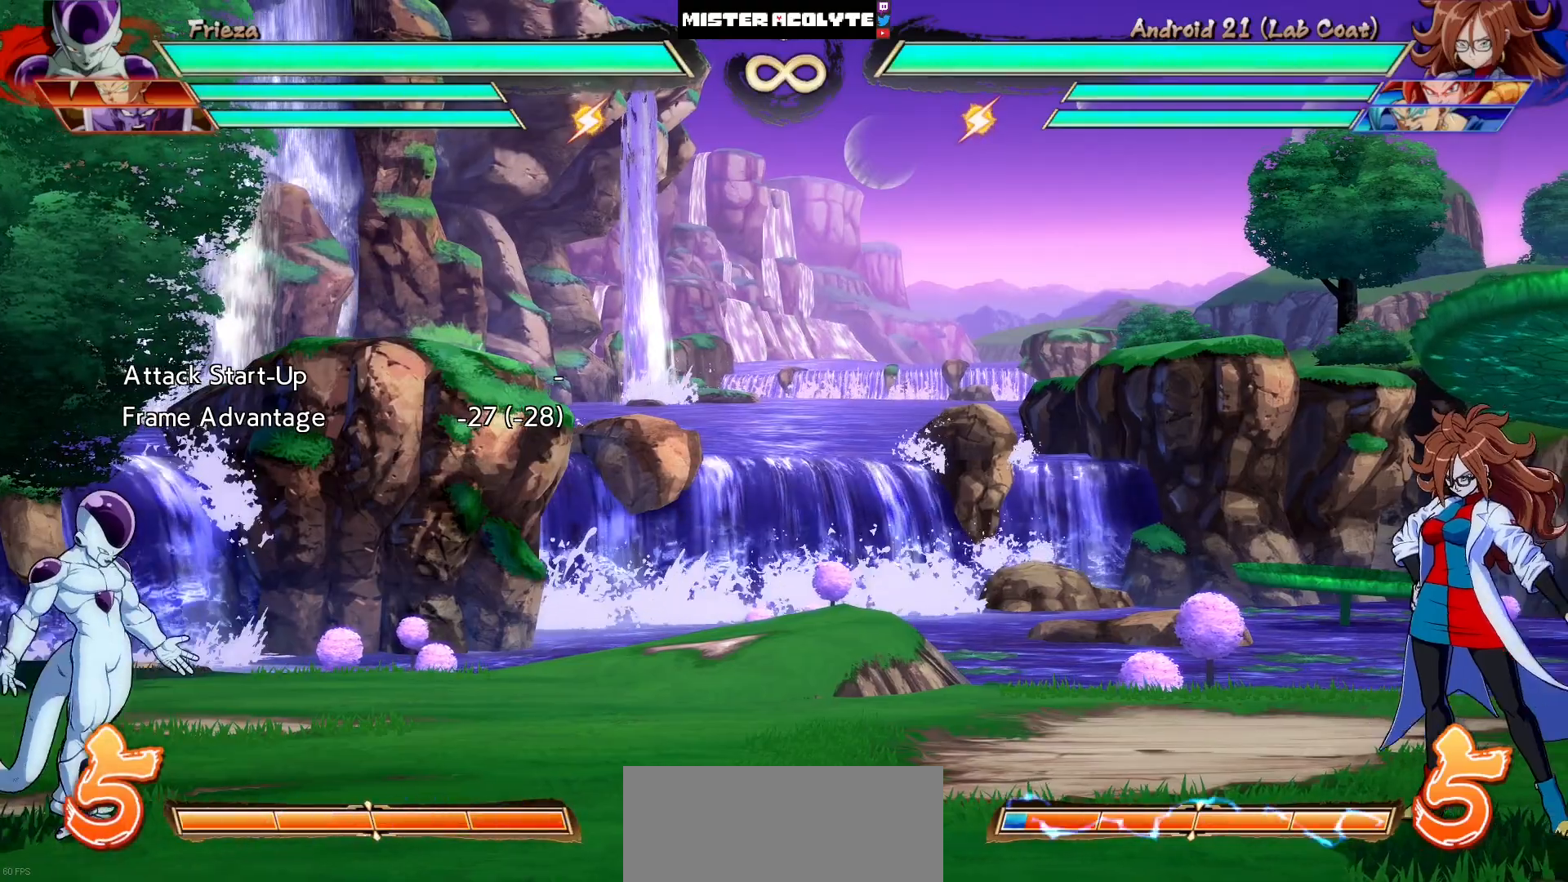
{"buttons": [], "events": [[17, "DPAD_RIGHT", "down"], [117, "DPAD_RIGHT", "up"]]}